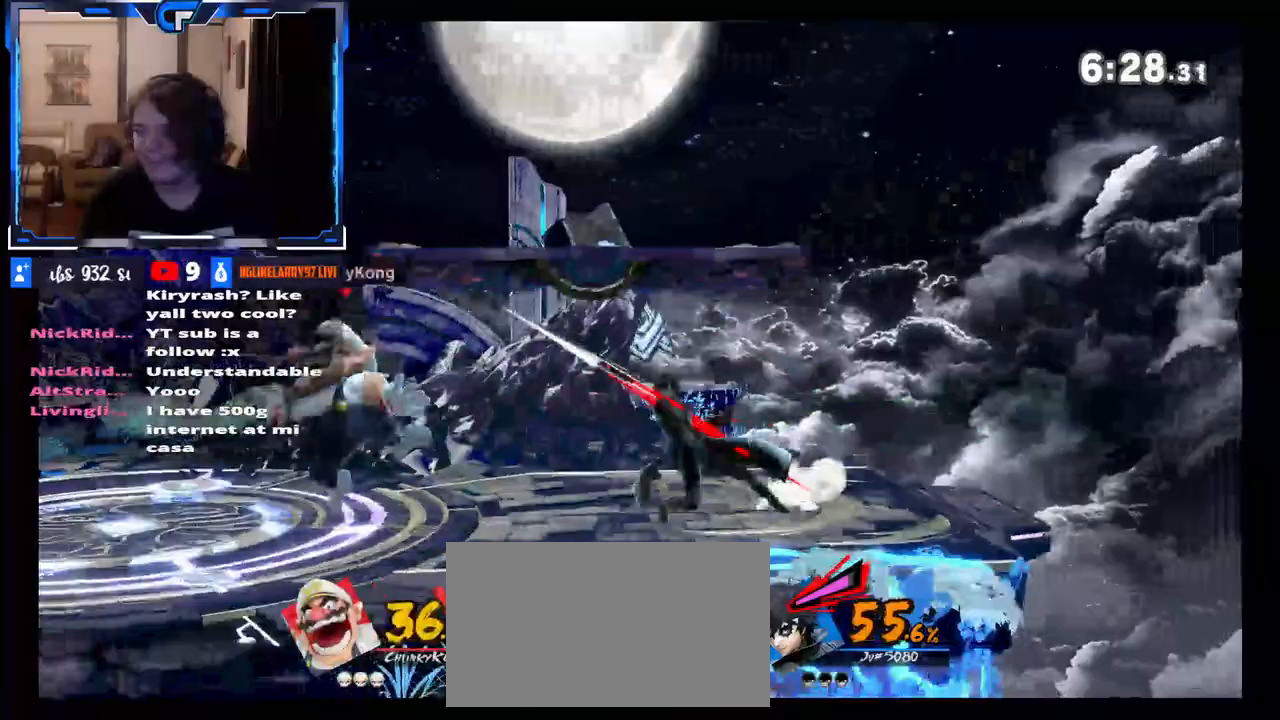
Gameplay with a controller (Nintendo layout); each line is a JSON object with the inputs held at the frame after it. "events" lists button and stick changes between this image and that frame as [ms after this image, input, new state], when the widget could be followed in between. Not read: L3 R3.
{"buttons": ["X"], "left_stick": "left", "right_stick": "center", "events": [[33, "left_stick", "left"], [217, "left_stick", "center"], [233, "X", "up"], [283, "left_stick", "right"], [367, "left_stick", "center"], [400, "X", "down"], [417, "left_stick", "left"]]}
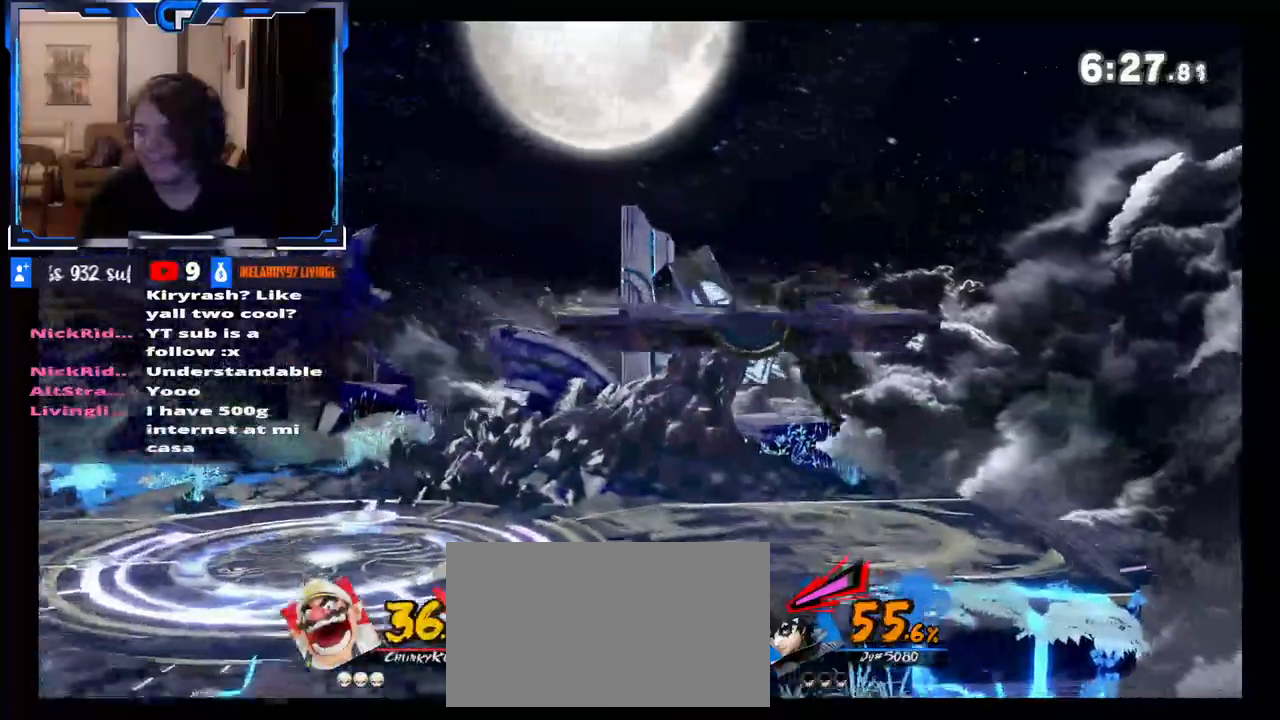
{"buttons": [], "left_stick": "down-right", "right_stick": "center", "events": [[50, "X", "up"], [67, "left_stick", "center"], [117, "left_stick", "right"], [333, "left_stick", "down"], [467, "left_stick", "down-right"]]}
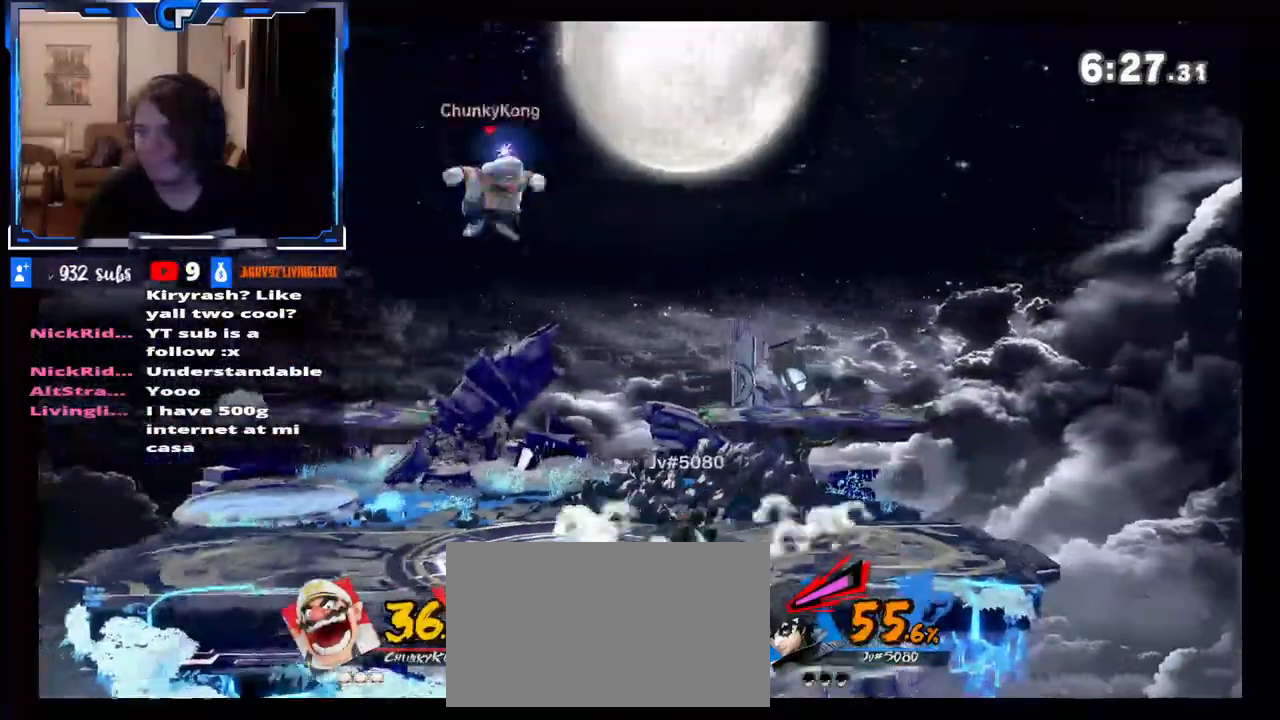
{"buttons": ["R1"], "left_stick": "center", "right_stick": "center", "events": [[17, "left_stick", "right"], [100, "left_stick", "center"], [133, "A", "down"], [217, "left_stick", "right"], [250, "A", "up"], [367, "left_stick", "center"], [383, "Z", "down"], [417, "R1", "down"], [483, "Z", "up"]]}
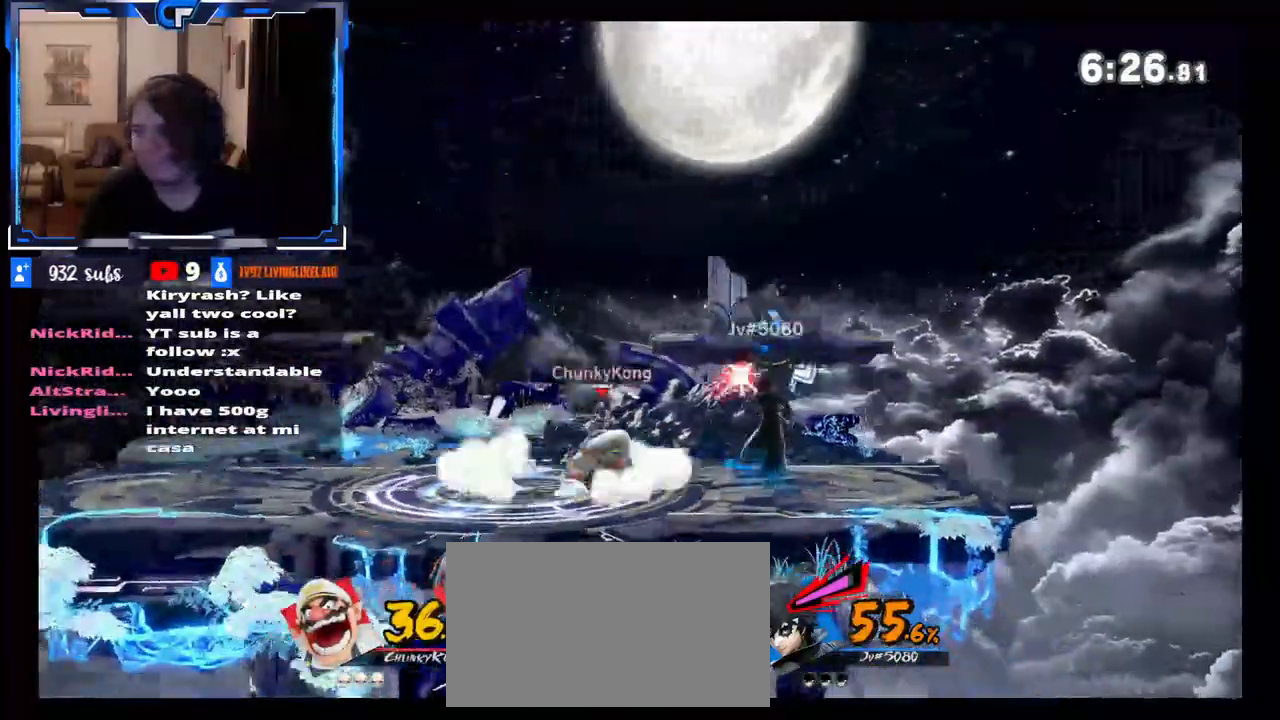
{"buttons": [], "left_stick": "right", "right_stick": "center", "events": [[100, "R1", "up"], [150, "A", "down"], [150, "X", "down"], [150, "left_stick", "right"], [333, "X", "up"], [350, "A", "up"]]}
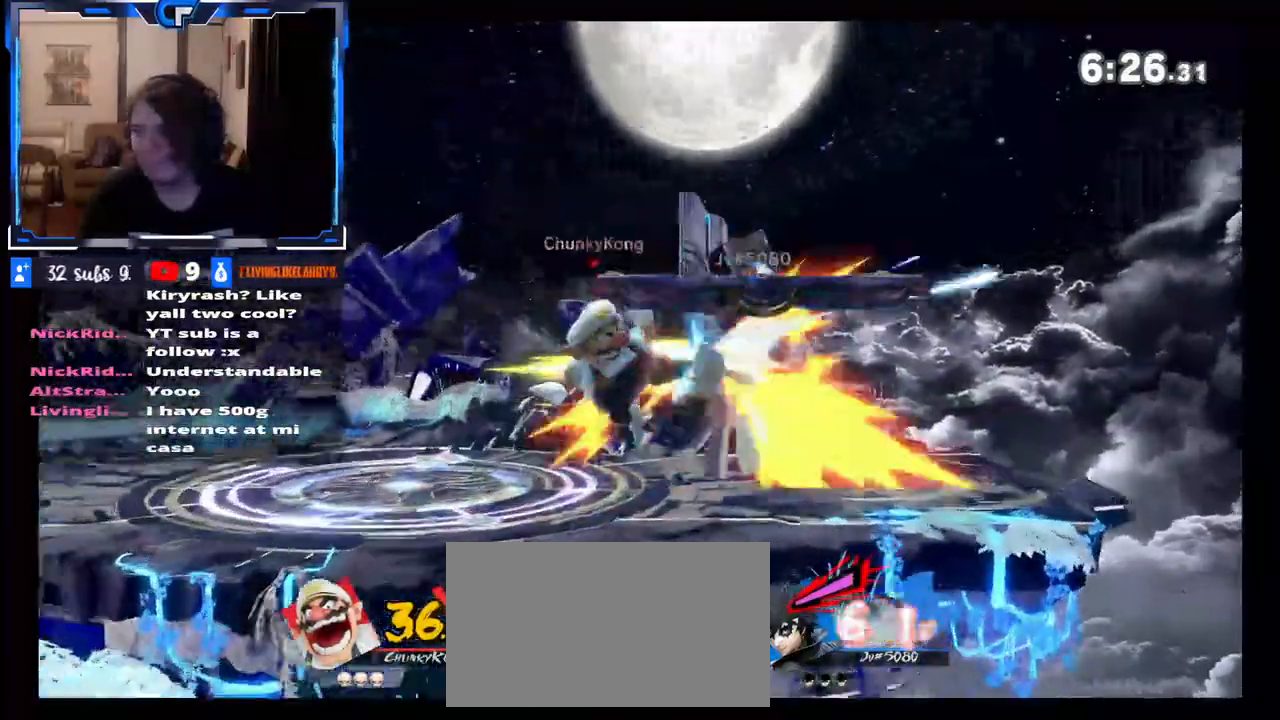
{"buttons": [], "left_stick": "right", "right_stick": "center", "events": []}
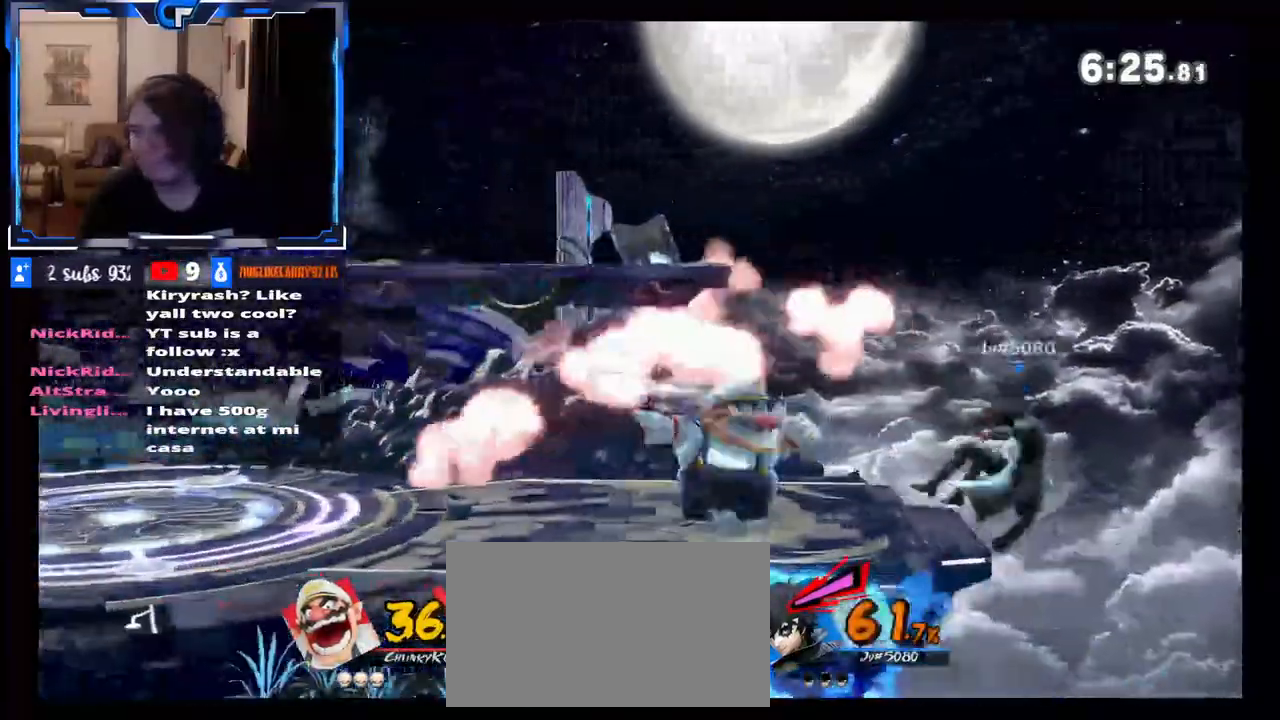
{"buttons": [], "left_stick": "center", "right_stick": "center", "events": [[17, "left_stick", "center"], [33, "right_stick", "down"], [133, "right_stick", "center"], [350, "left_stick", "left"], [467, "left_stick", "center"]]}
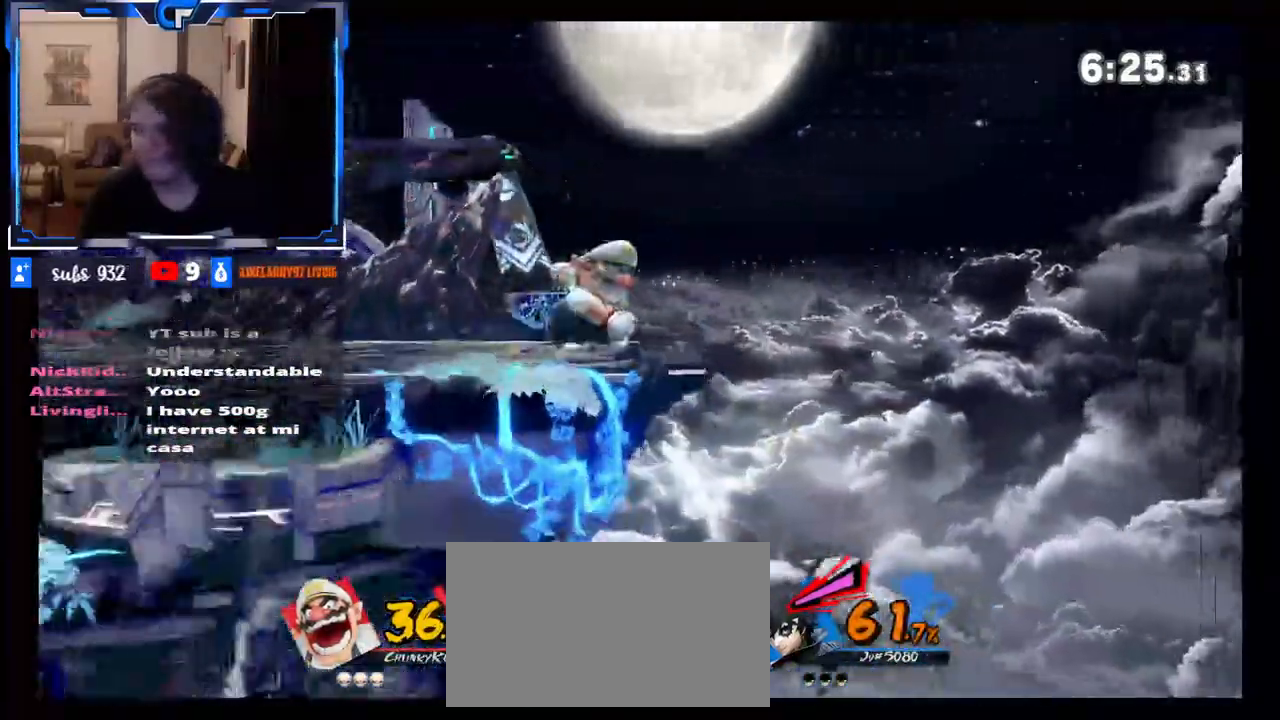
{"buttons": [], "left_stick": "left", "right_stick": "center", "events": [[50, "left_stick", "left"], [167, "left_stick", "right"], [183, "X", "down"], [233, "X", "up"], [350, "left_stick", "left"]]}
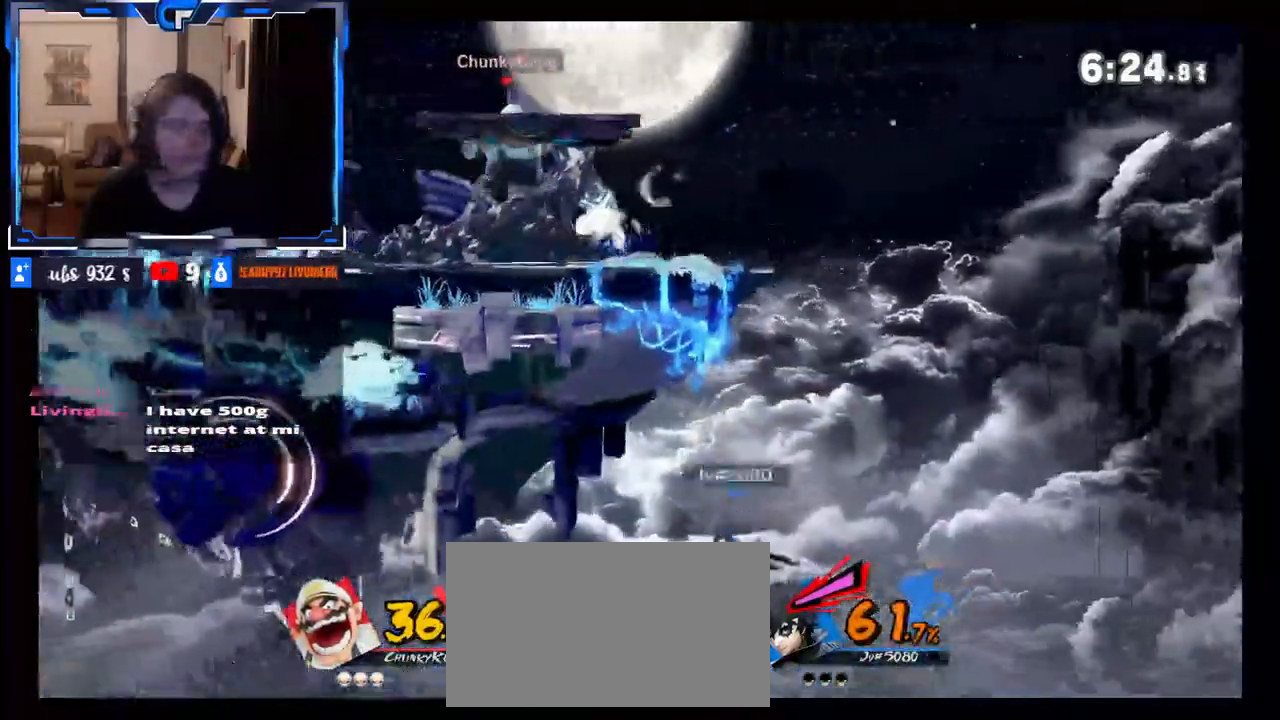
{"buttons": [], "left_stick": "left", "right_stick": "center", "events": [[17, "right_stick", "up"], [33, "left_stick", "down"], [117, "right_stick", "center"], [167, "left_stick", "center"], [283, "left_stick", "right"], [400, "X", "down"], [467, "X", "up"], [467, "left_stick", "left"]]}
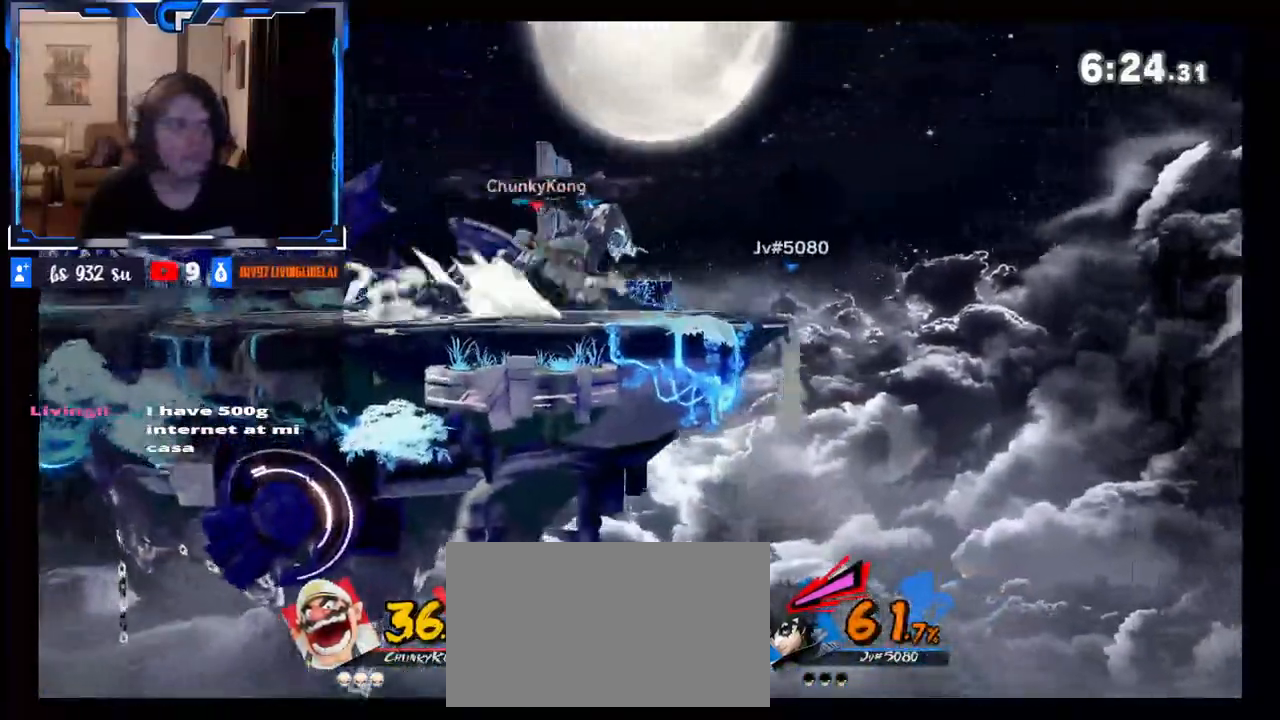
{"buttons": [], "left_stick": "right", "right_stick": "center", "events": [[250, "left_stick", "down"], [350, "left_stick", "center"], [433, "left_stick", "right"]]}
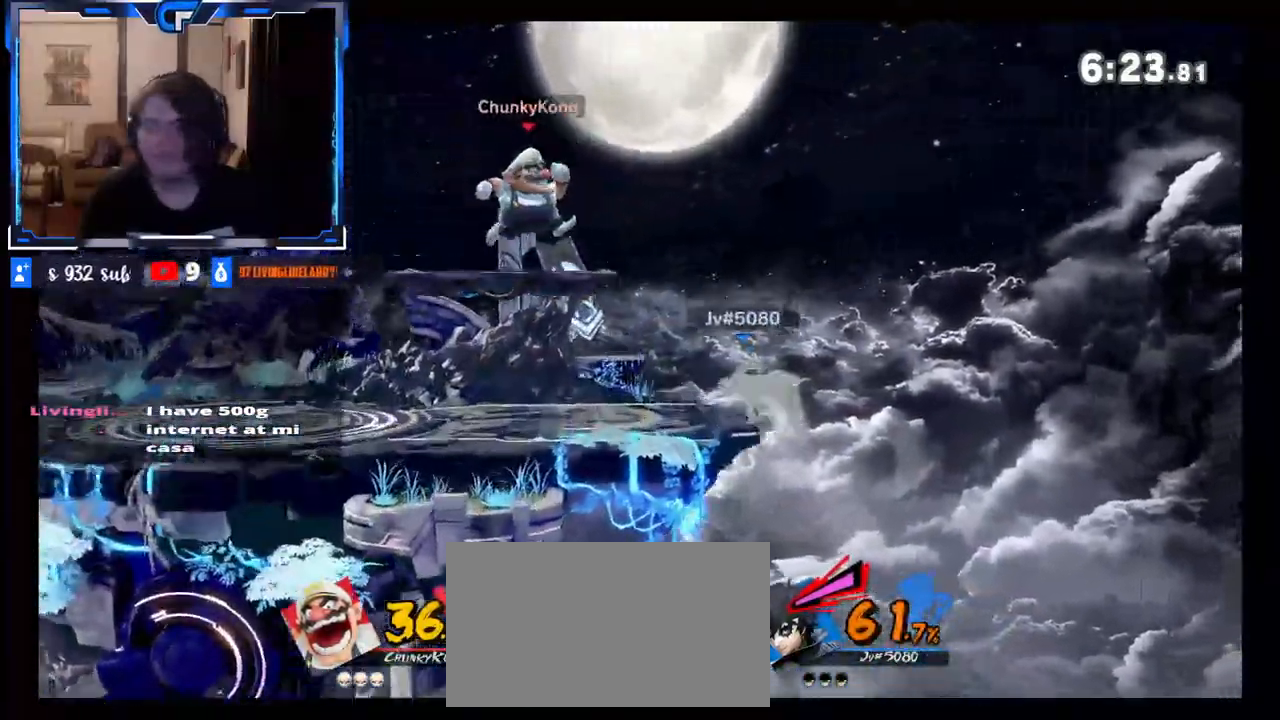
{"buttons": [], "left_stick": "left", "right_stick": "center", "events": [[117, "left_stick", "center"], [133, "A", "down"], [133, "X", "down"], [250, "A", "up"], [267, "X", "up"], [267, "left_stick", "left"]]}
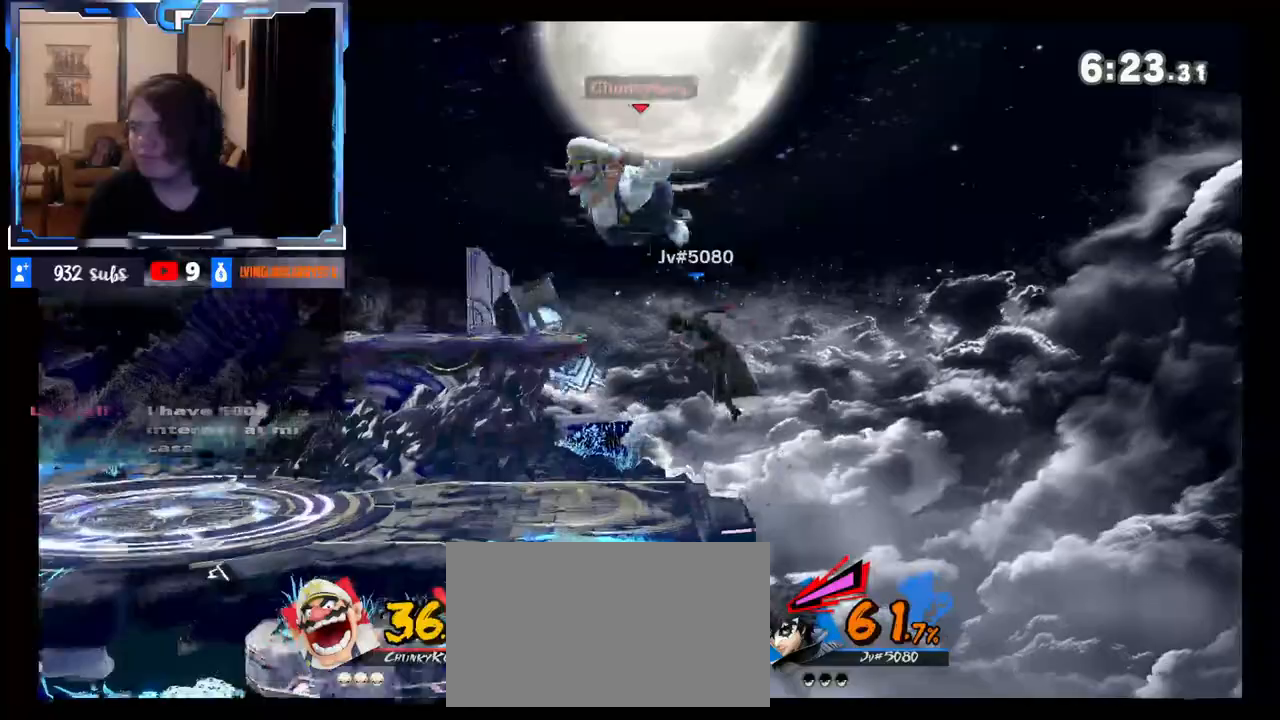
{"buttons": ["X"], "left_stick": "left", "right_stick": "center", "events": [[83, "left_stick", "down"], [217, "left_stick", "center"], [300, "X", "down"], [433, "left_stick", "left"]]}
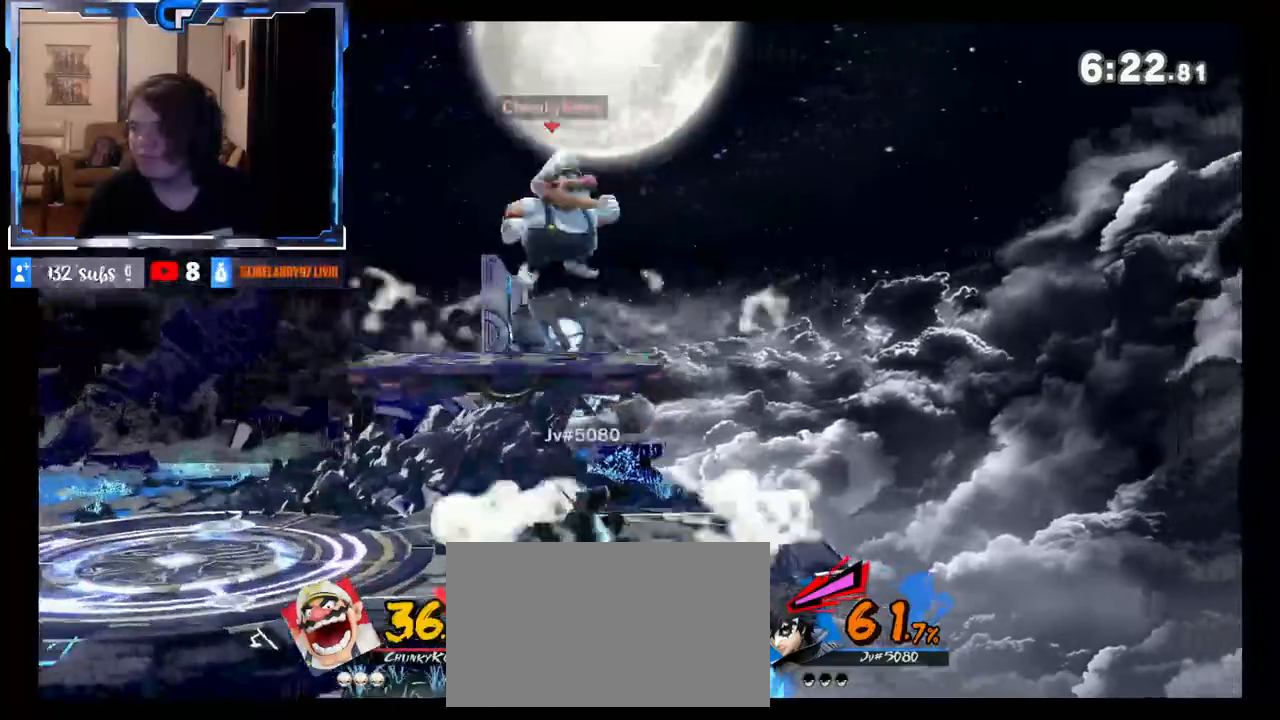
{"buttons": [], "left_stick": "right", "right_stick": "center", "events": [[100, "X", "up"], [283, "left_stick", "down"], [333, "left_stick", "center"], [367, "R1", "down"], [433, "R1", "up"], [483, "left_stick", "right"]]}
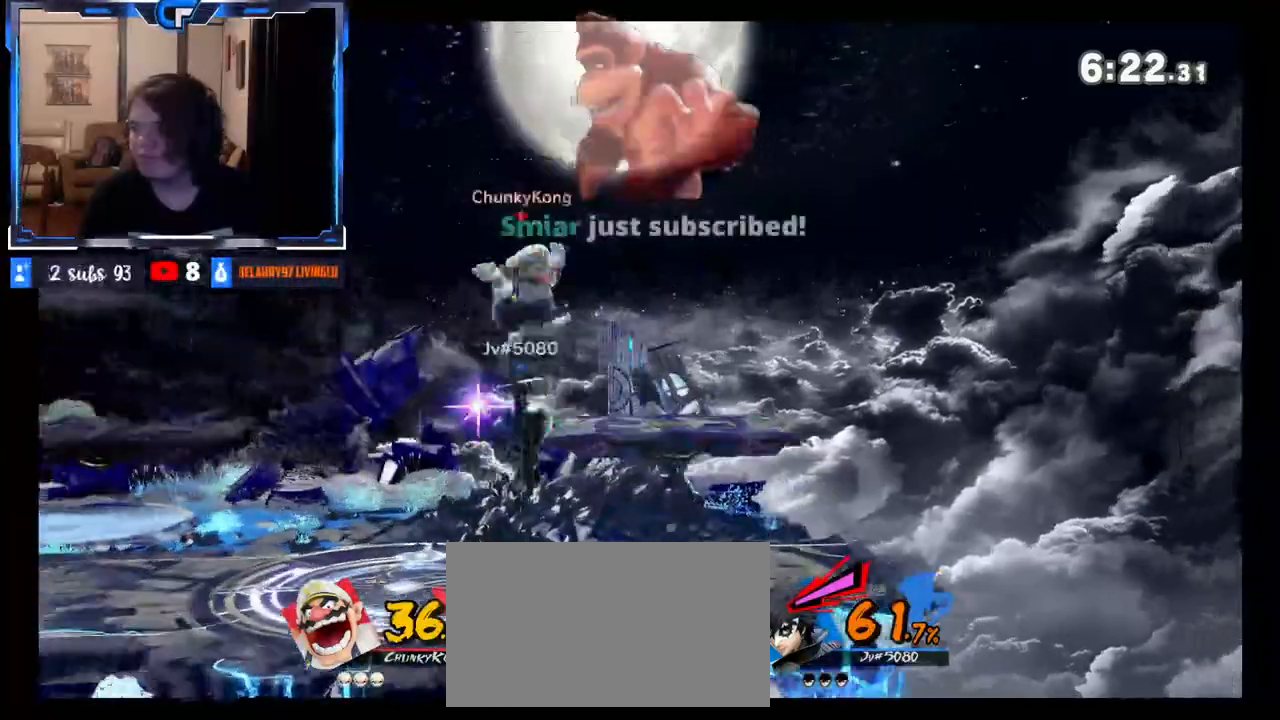
{"buttons": [], "left_stick": "center", "right_stick": "center", "events": [[133, "left_stick", "center"], [300, "left_stick", "left"], [350, "left_stick", "center"], [367, "A", "down"], [367, "X", "down"], [483, "A", "up"], [500, "X", "up"]]}
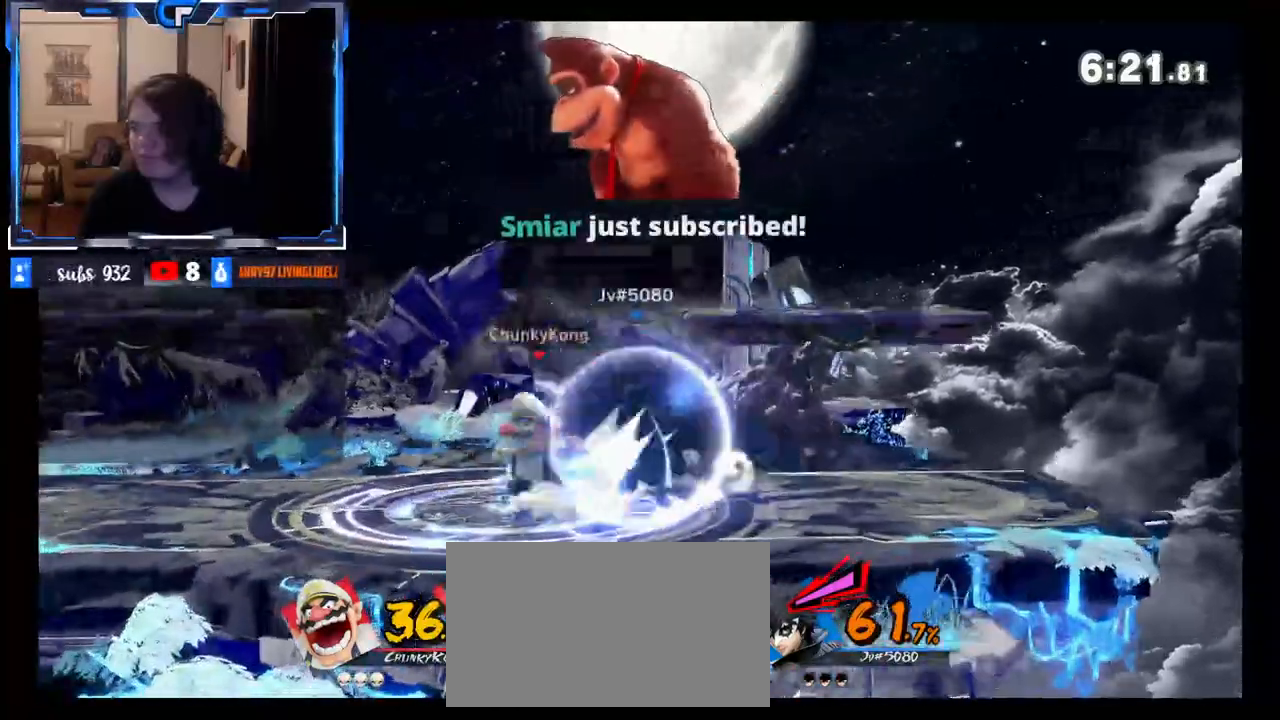
{"buttons": [], "left_stick": "right", "right_stick": "center", "events": [[33, "left_stick", "left"], [300, "left_stick", "down"], [383, "left_stick", "center"], [450, "left_stick", "right"]]}
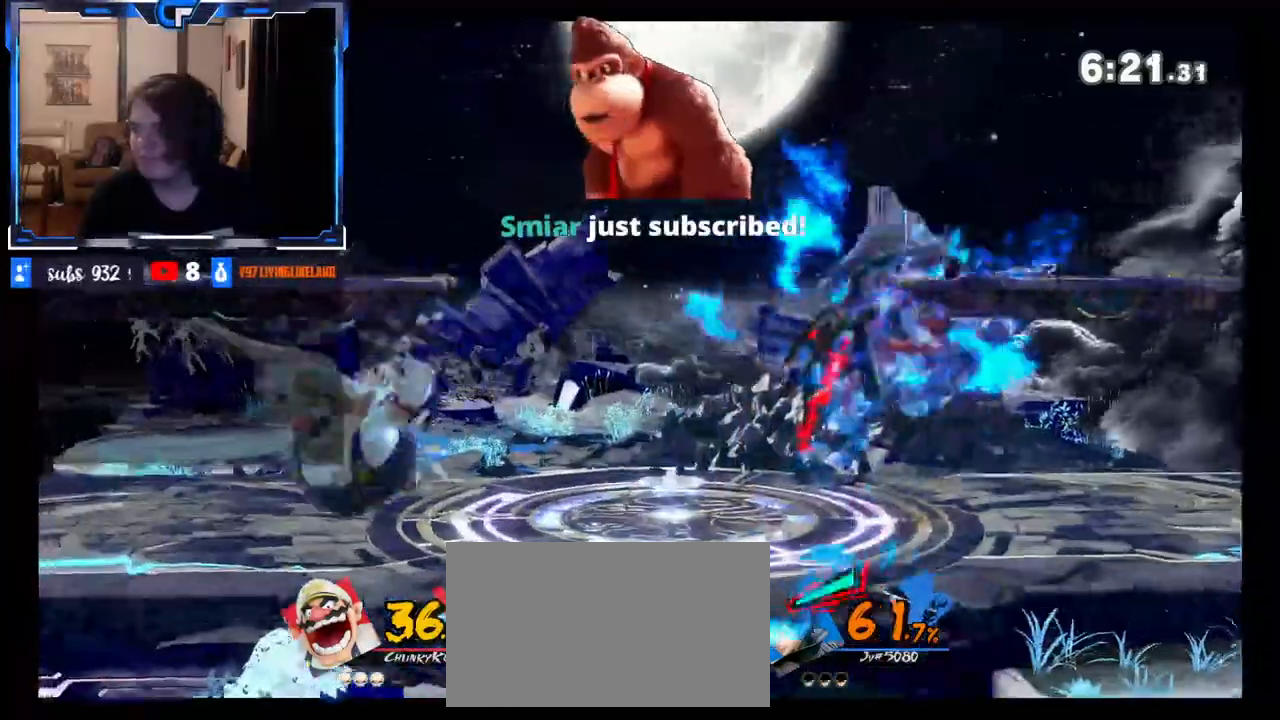
{"buttons": ["A", "X"], "left_stick": "right", "right_stick": "center"}
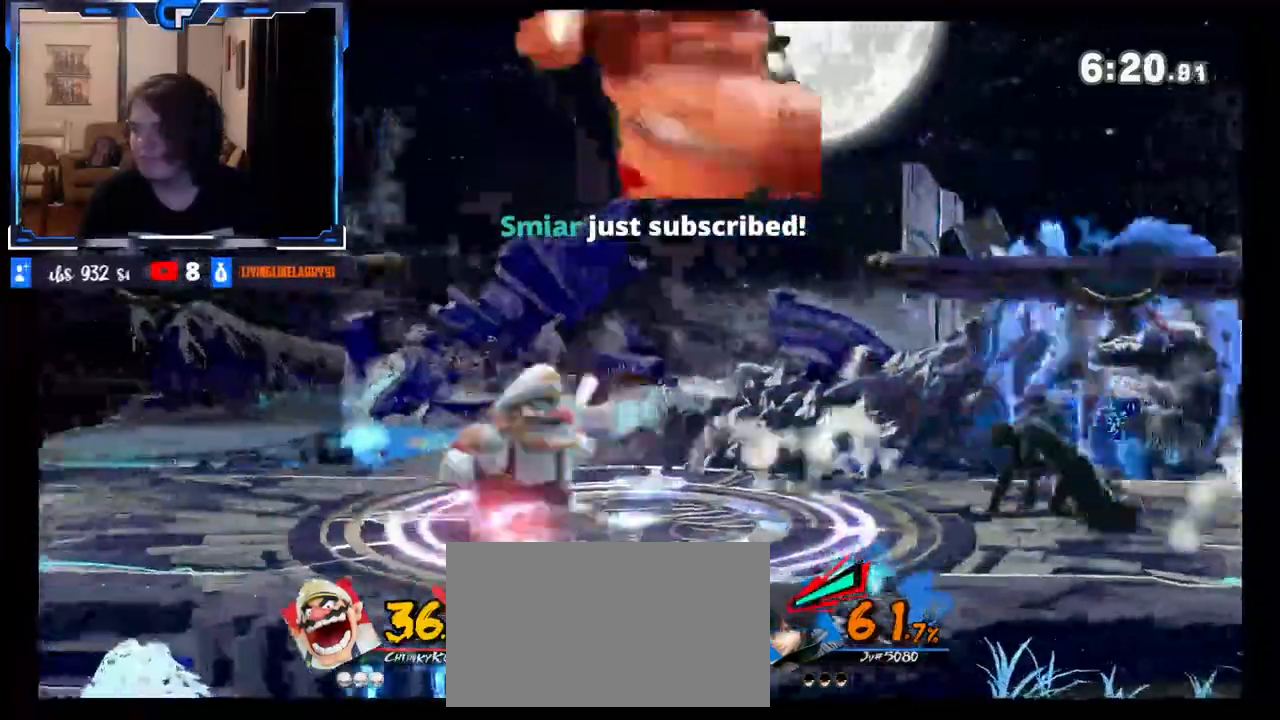
{"buttons": [], "left_stick": "left", "right_stick": "center"}
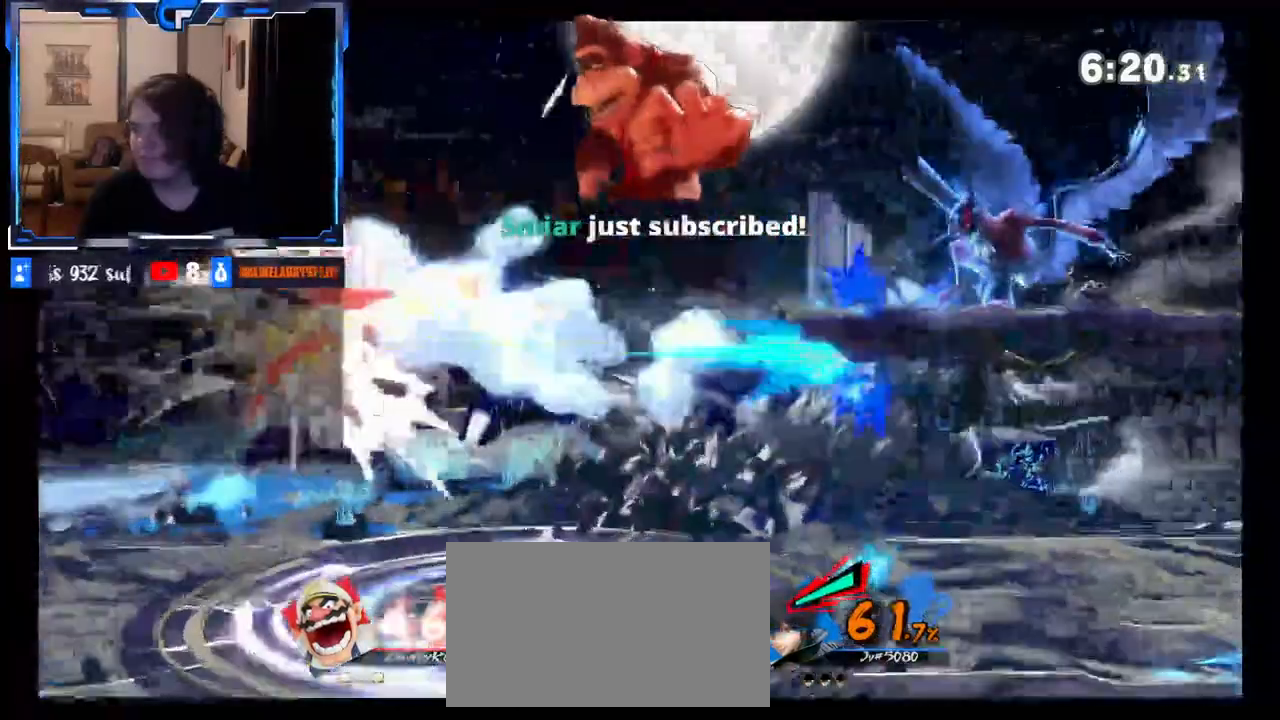
{"buttons": [], "left_stick": "center", "right_stick": "center", "events": [[100, "left_stick", "center"], [183, "X", "down"], [300, "X", "up"]]}
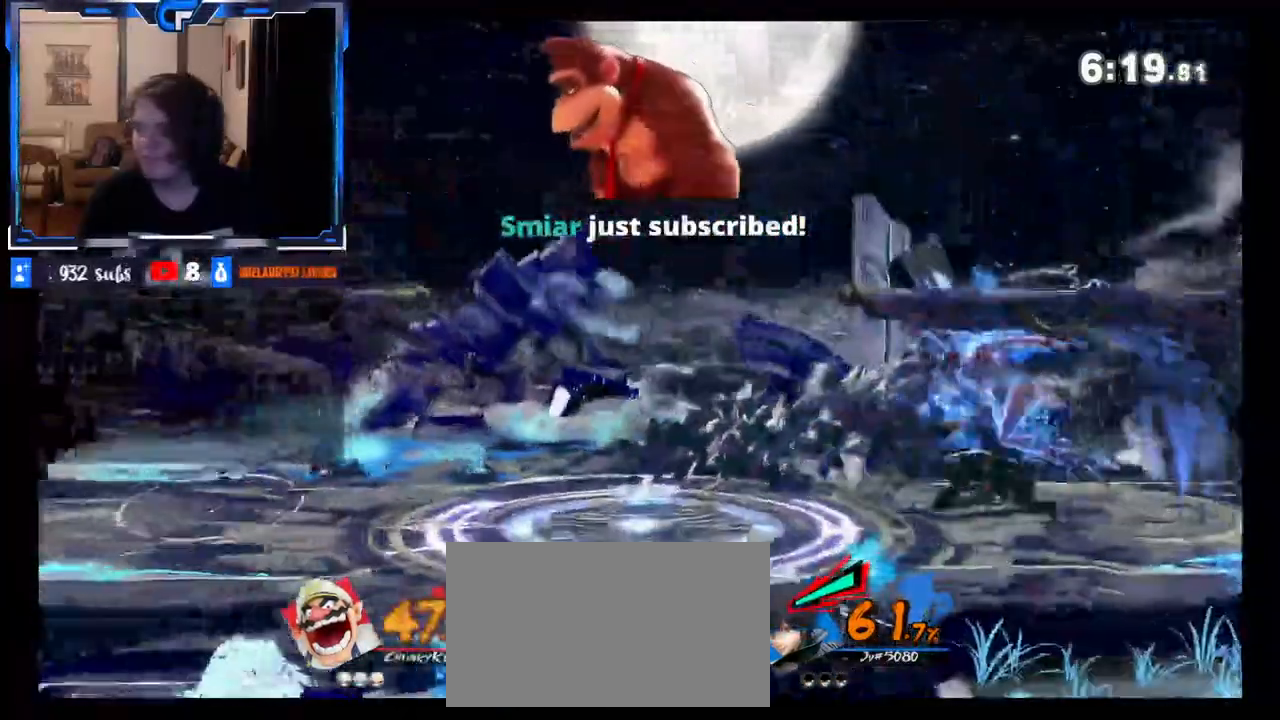
{"buttons": [], "left_stick": "right", "right_stick": "center", "events": [[117, "left_stick", "left"], [317, "left_stick", "down"], [467, "left_stick", "right"]]}
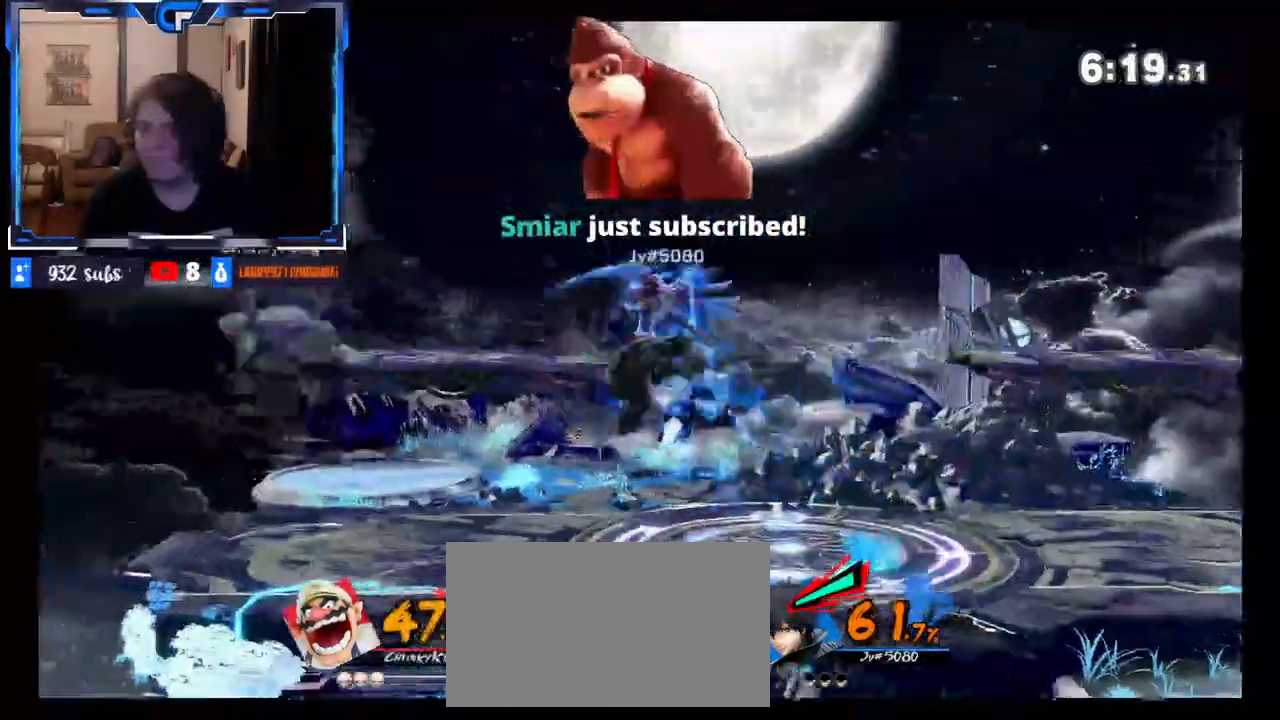
{"buttons": ["X"], "left_stick": "right", "right_stick": "center", "events": [[100, "R1", "down"], [283, "R1", "up"], [300, "X", "down"], [333, "left_stick", "center"], [400, "left_stick", "right"], [417, "X", "up"], [483, "X", "down"]]}
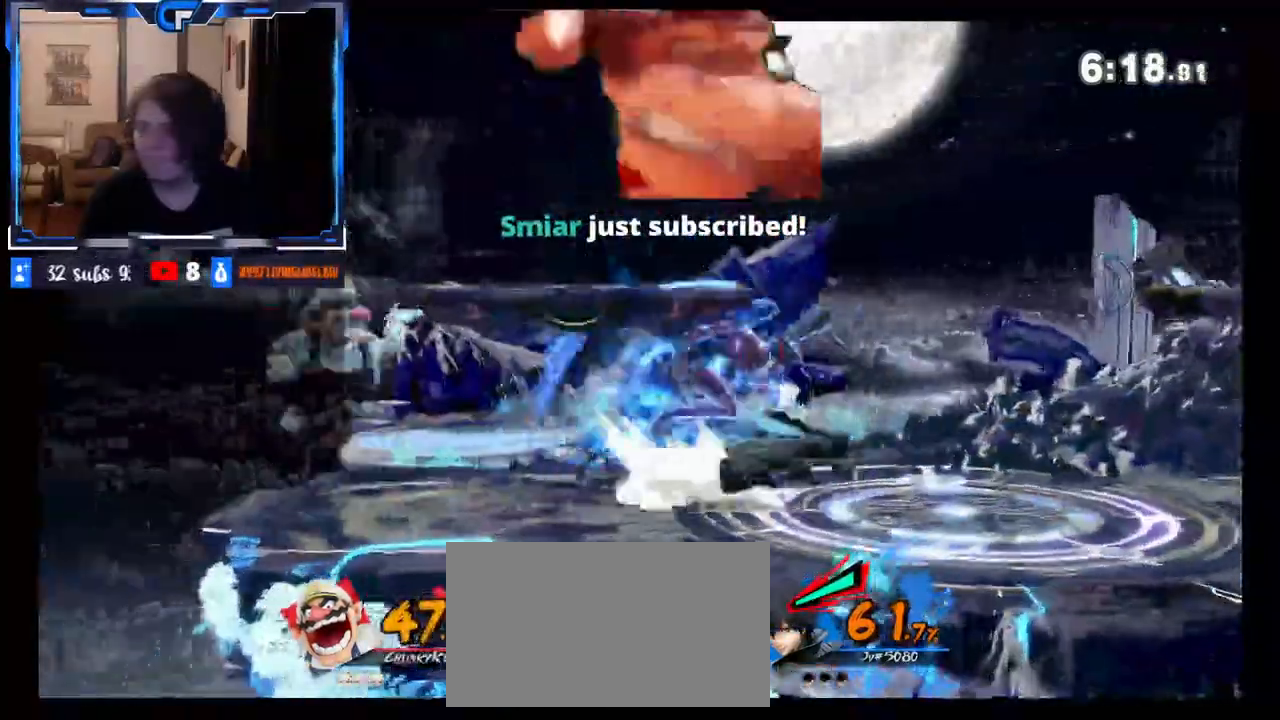
{"buttons": [], "left_stick": "down", "right_stick": "center", "events": [[133, "X", "up"], [333, "left_stick", "up"], [467, "left_stick", "down"]]}
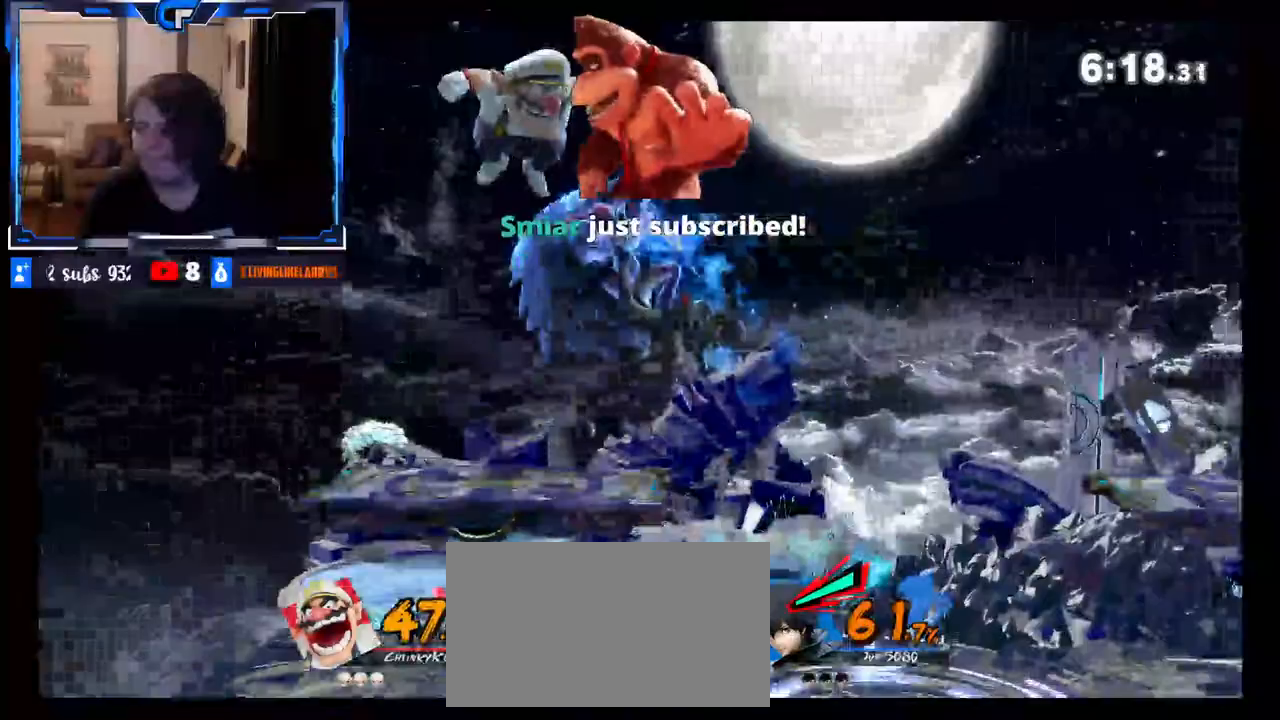
{"buttons": ["Z"], "left_stick": "center", "right_stick": "center", "events": [[50, "left_stick", "down-right"], [250, "left_stick", "center"], [283, "A", "down"], [417, "A", "up"], [500, "Z", "down"]]}
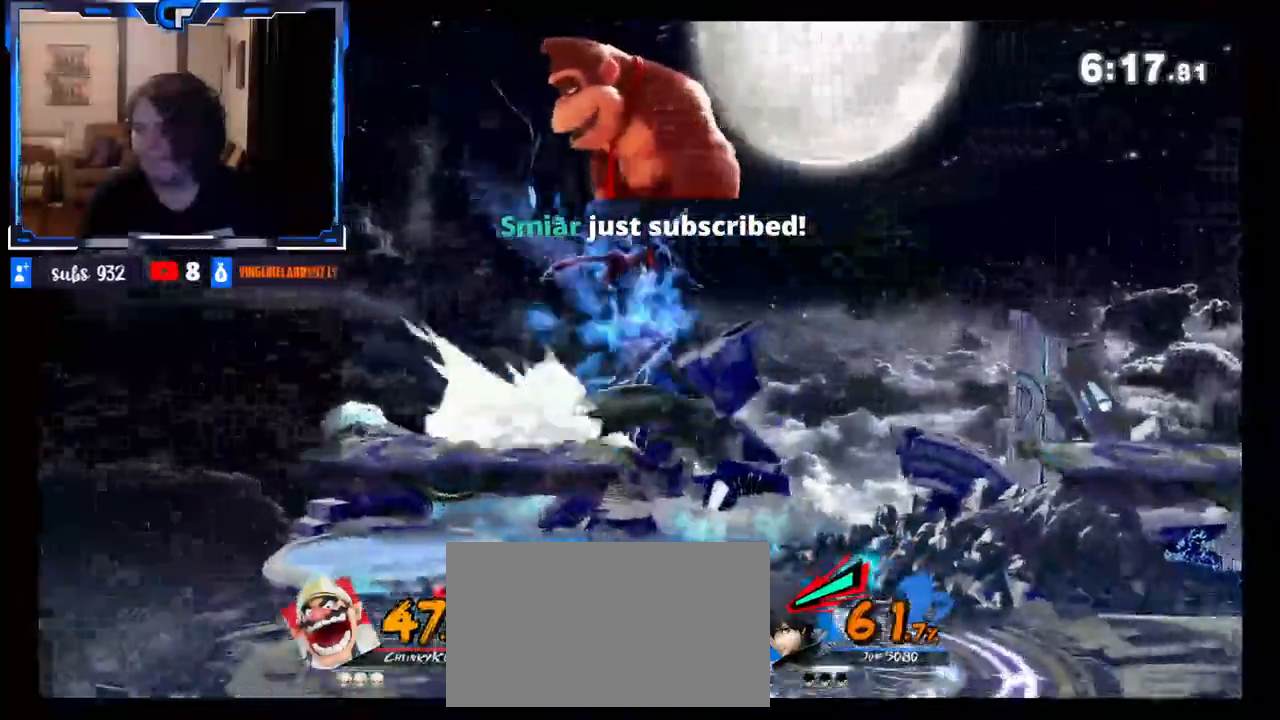
{"buttons": [], "left_stick": "right", "right_stick": "center"}
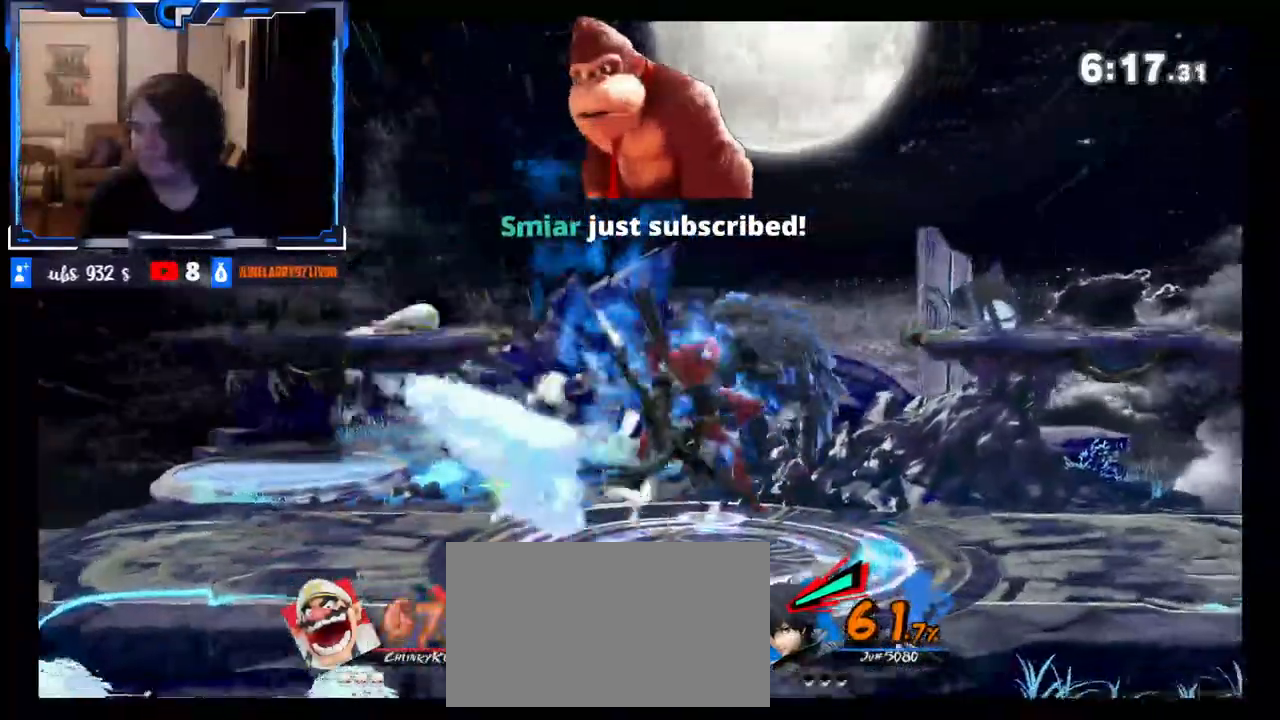
{"buttons": ["X"], "left_stick": "right", "right_stick": "center", "events": [[450, "X", "down"]]}
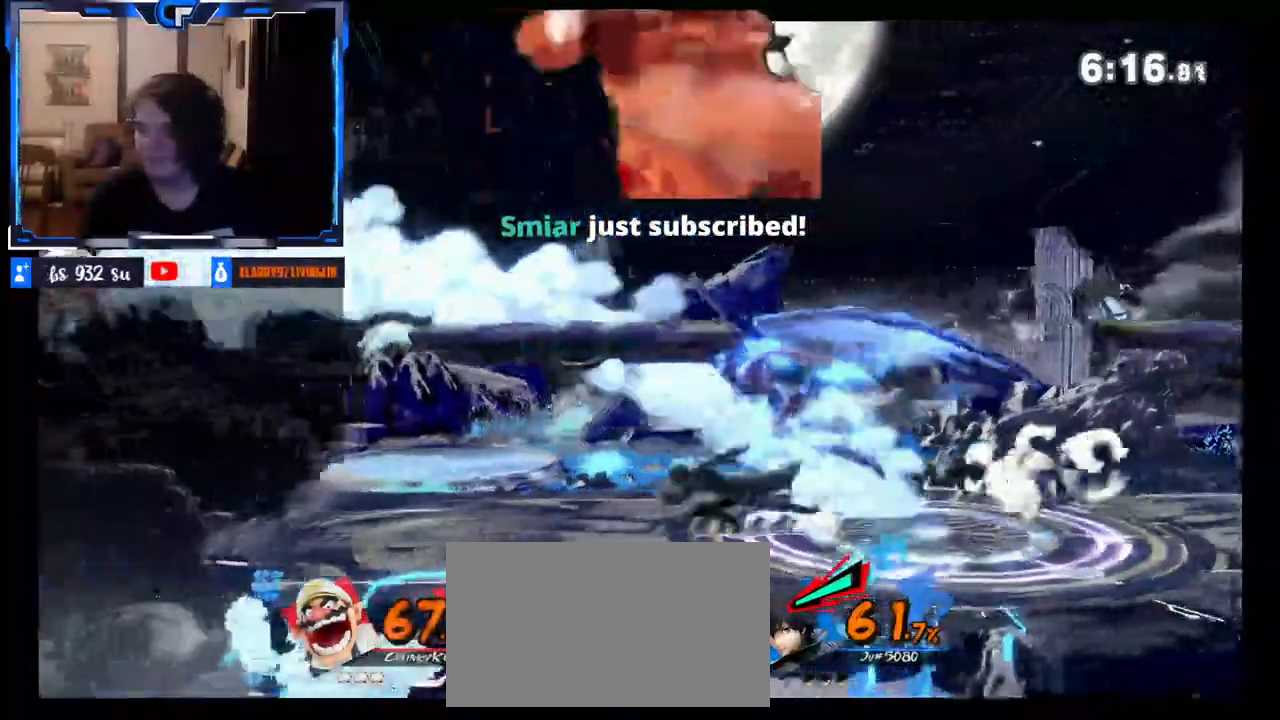
{"buttons": [], "left_stick": "right", "right_stick": "center", "events": [[33, "X", "up"], [67, "B", "down"], [150, "B", "up"]]}
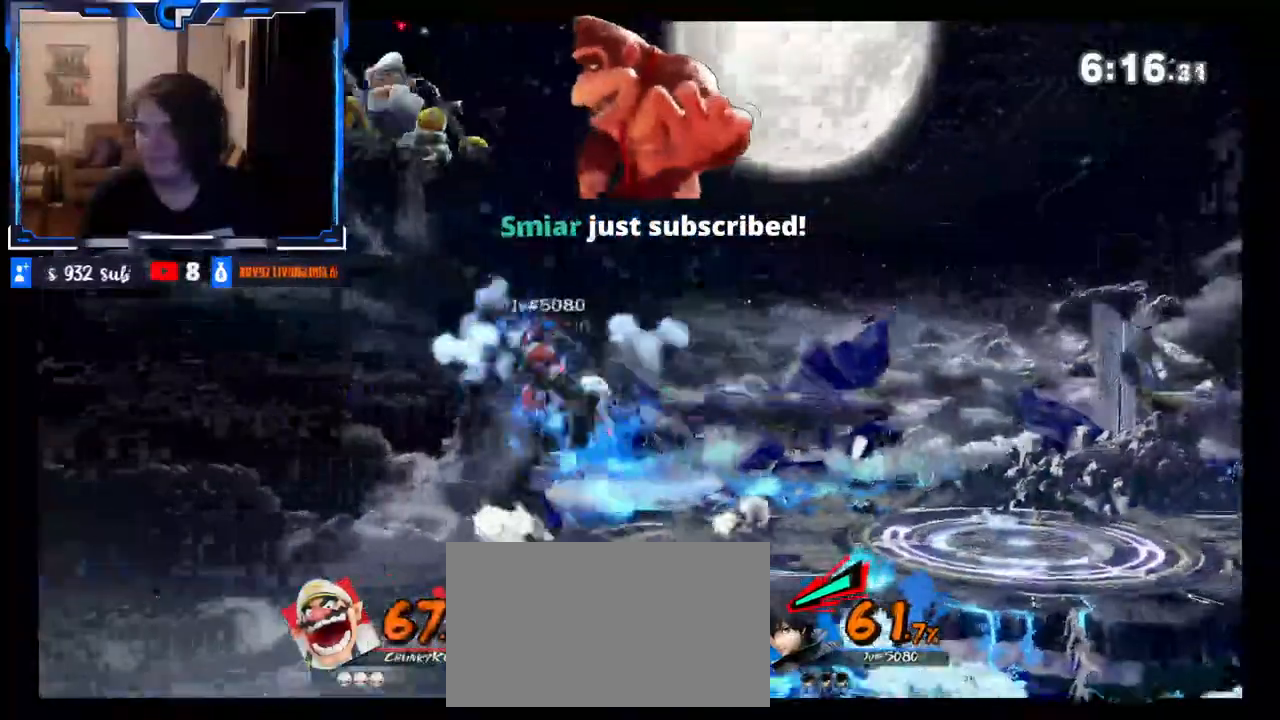
{"buttons": [], "left_stick": "right", "right_stick": "center", "events": [[50, "A", "down"], [167, "A", "up"]]}
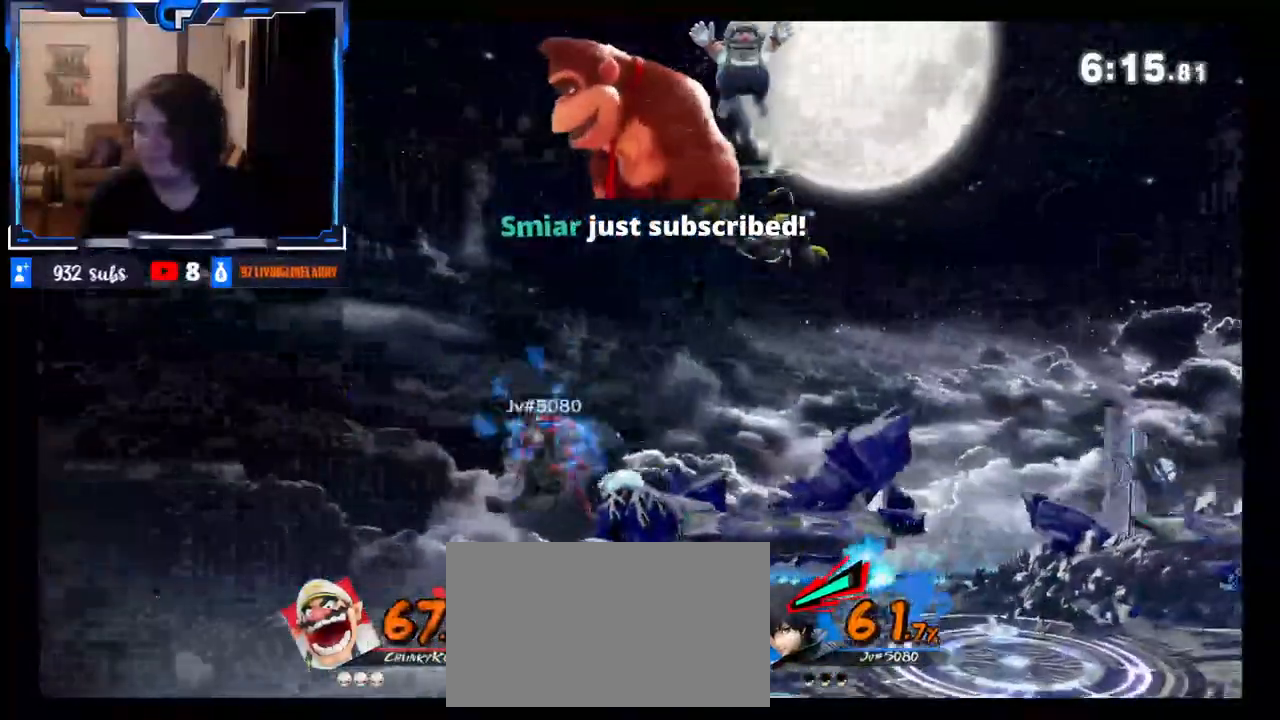
{"buttons": [], "left_stick": "left", "right_stick": "center", "events": [[50, "left_stick", "up-right"], [233, "left_stick", "down"], [467, "left_stick", "left"]]}
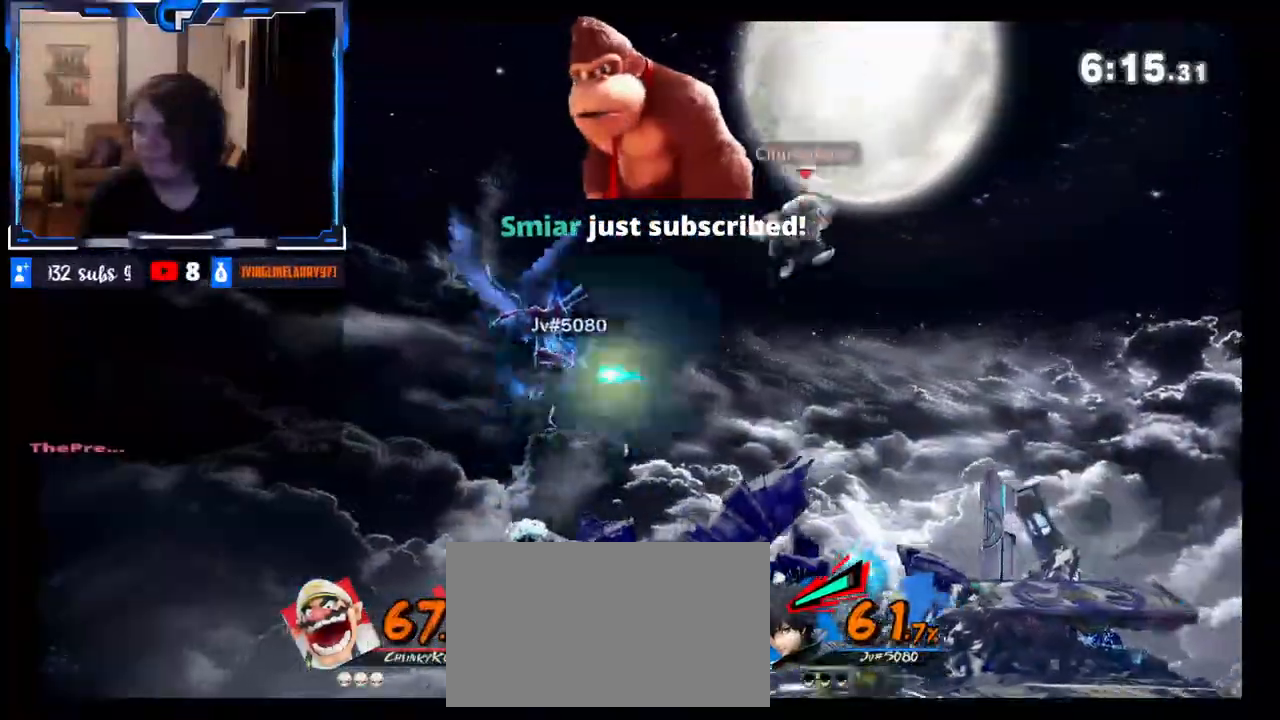
{"buttons": [], "left_stick": "center", "right_stick": "center", "events": [[67, "left_stick", "center"], [250, "left_stick", "left"], [433, "left_stick", "center"]]}
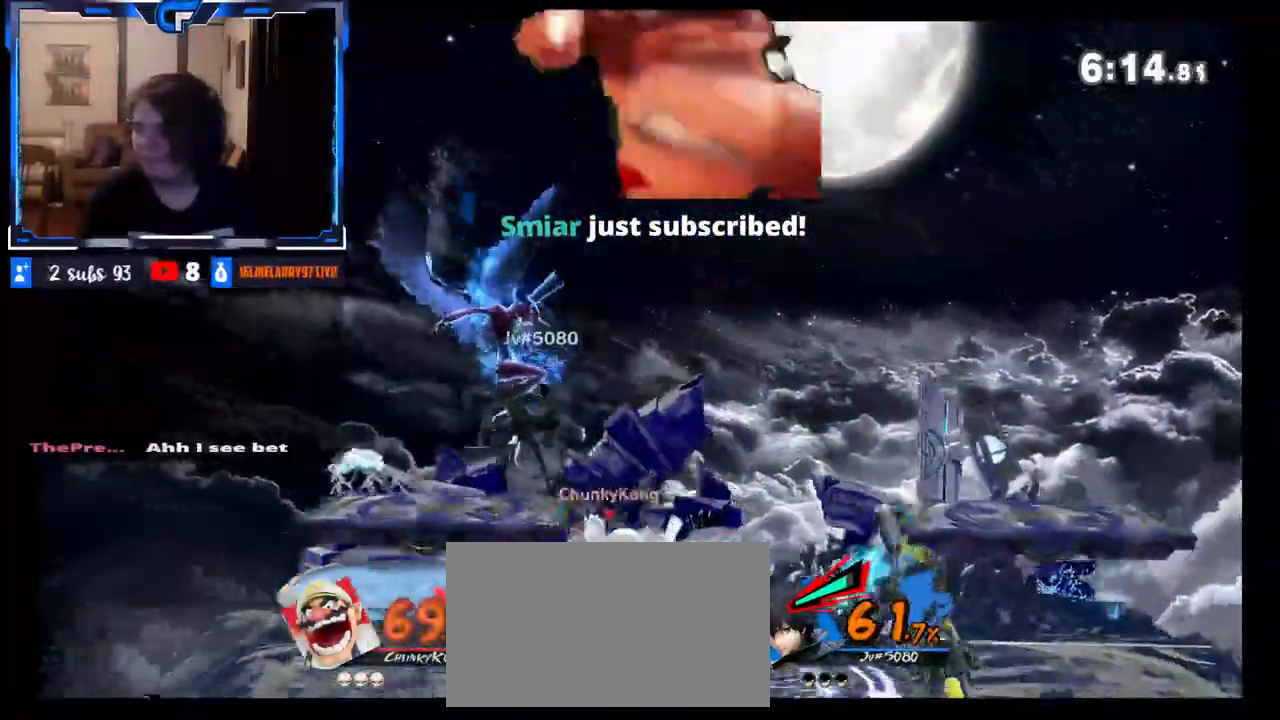
{"buttons": [], "left_stick": "up-left", "right_stick": "center", "events": [[183, "left_stick", "right"], [233, "X", "down"], [283, "left_stick", "center"], [333, "A", "down"], [400, "X", "up"], [467, "A", "up"], [467, "left_stick", "up-left"]]}
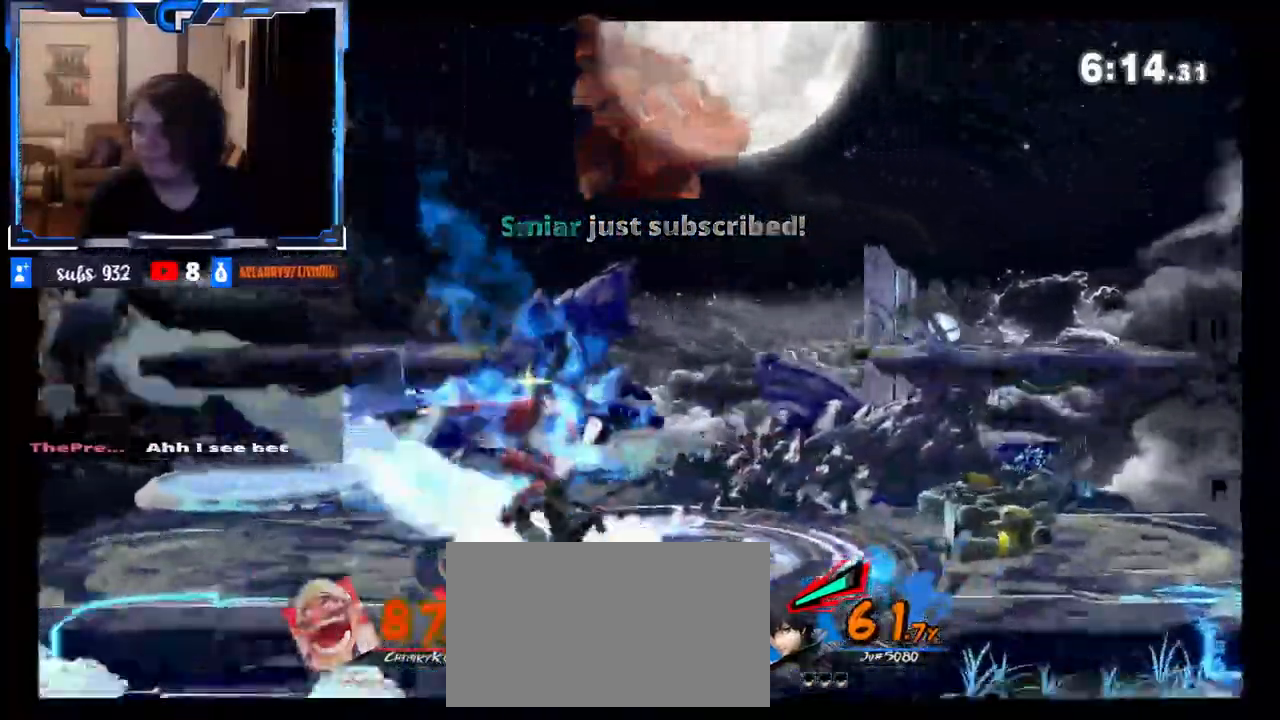
{"buttons": [], "left_stick": "right", "right_stick": "center", "events": [[17, "left_stick", "center"], [67, "left_stick", "right"]]}
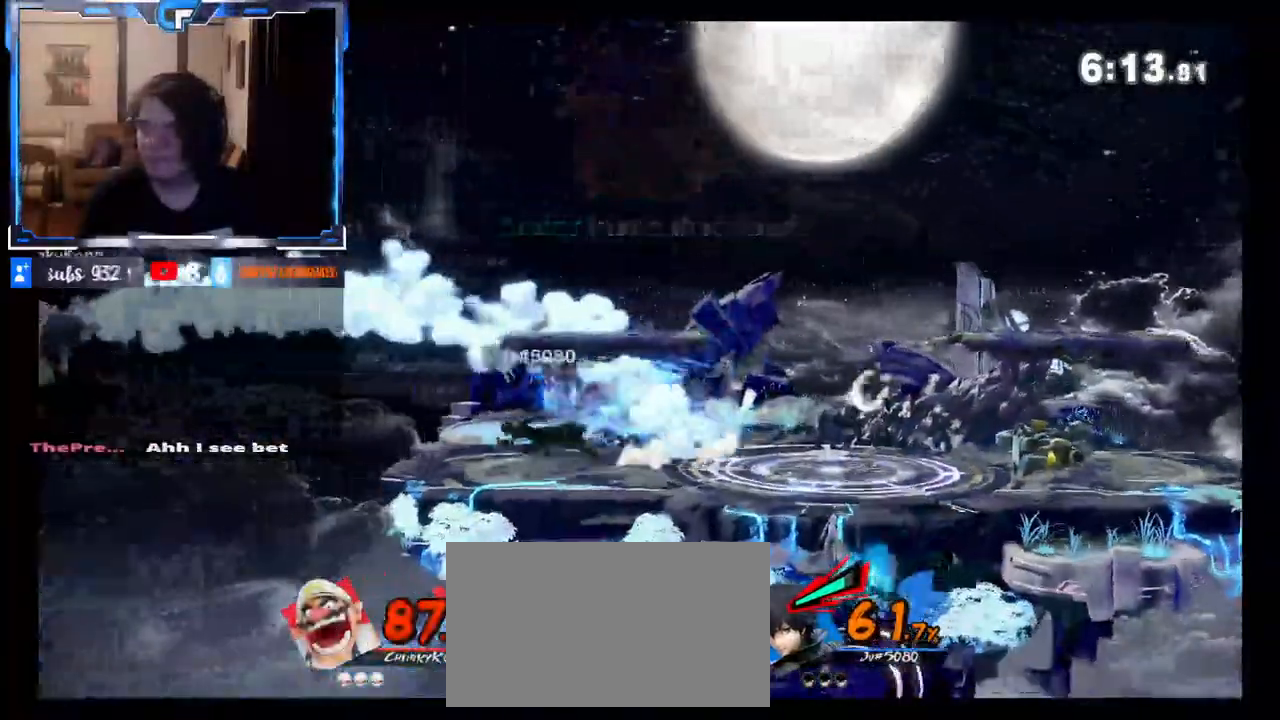
{"buttons": ["B"], "left_stick": "right", "right_stick": "center", "events": [[350, "left_stick", "left"], [383, "B", "down"], [433, "left_stick", "right"]]}